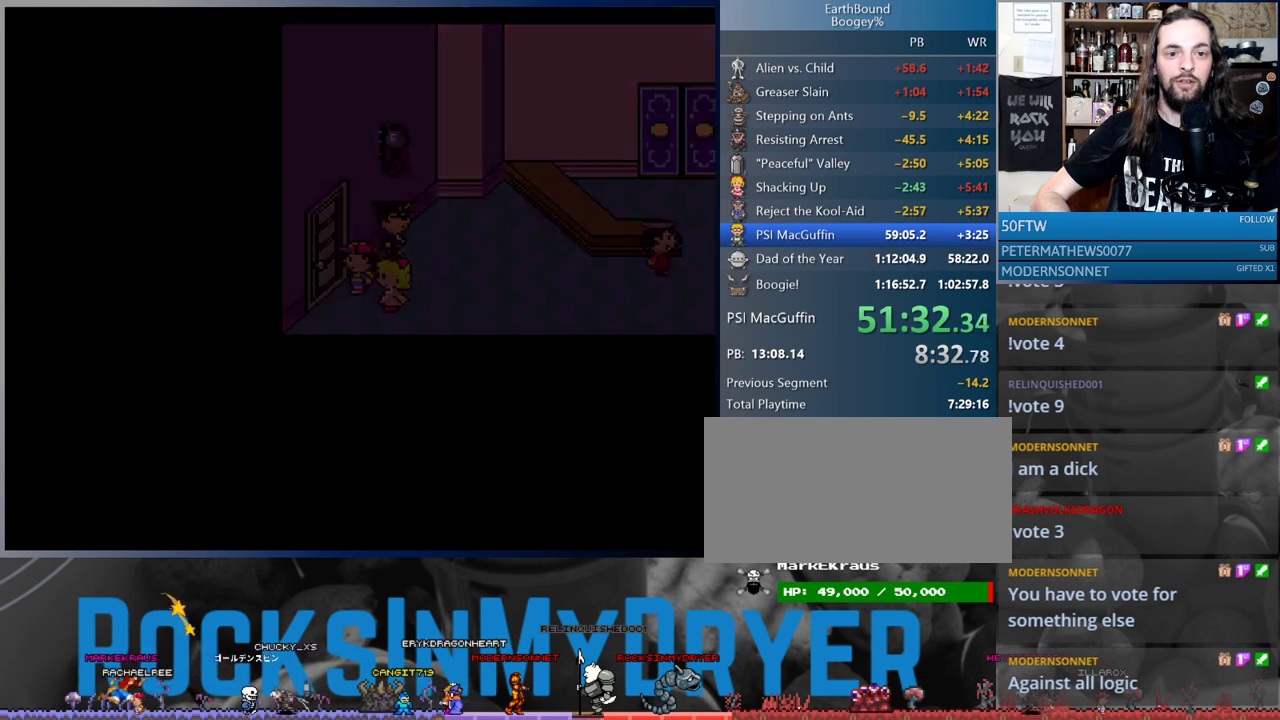
Gameplay with a controller (Nintendo layout); each line is a JSON object with the inputs held at the frame after it. "events" lists button and stick changes between this image and that frame as [ms after this image, input, new state], when the widget could be followed in between. Not read: L3 R3.
{"buttons": ["DPAD_UP", "DPAD_LEFT"], "events": [[117, "DPAD_UP", "down"]]}
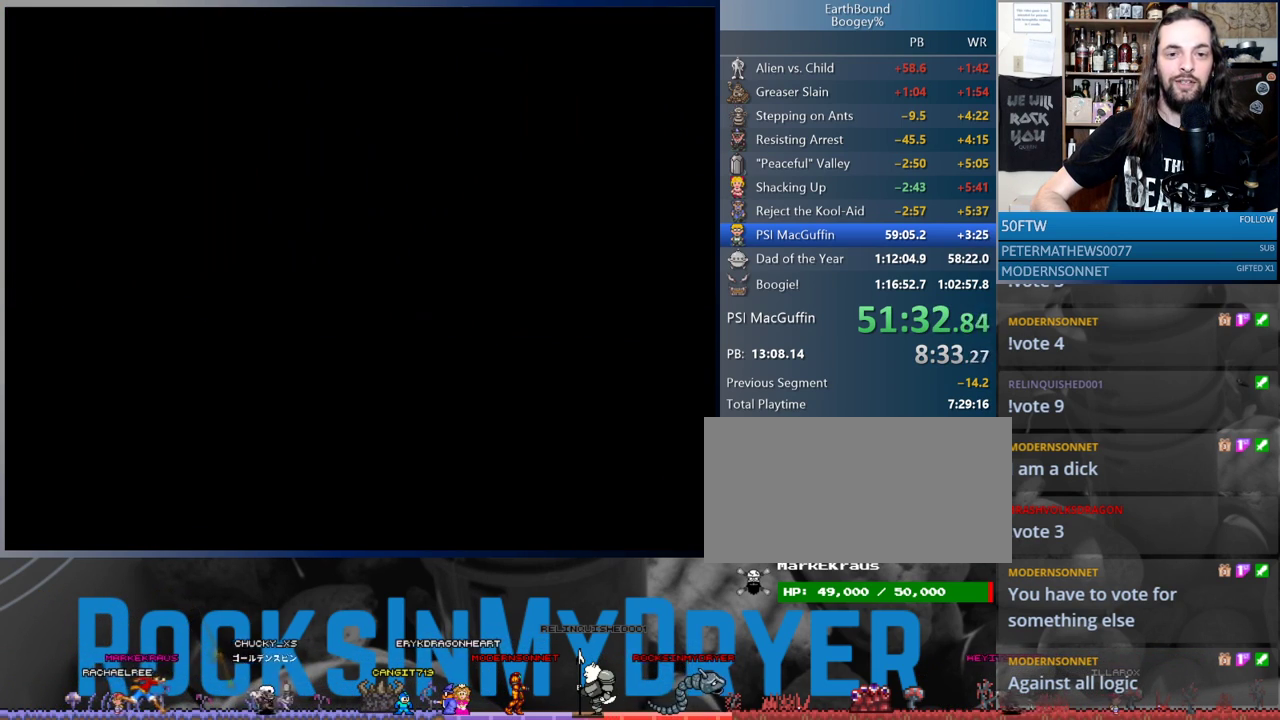
{"buttons": ["DPAD_UP", "DPAD_LEFT"], "events": []}
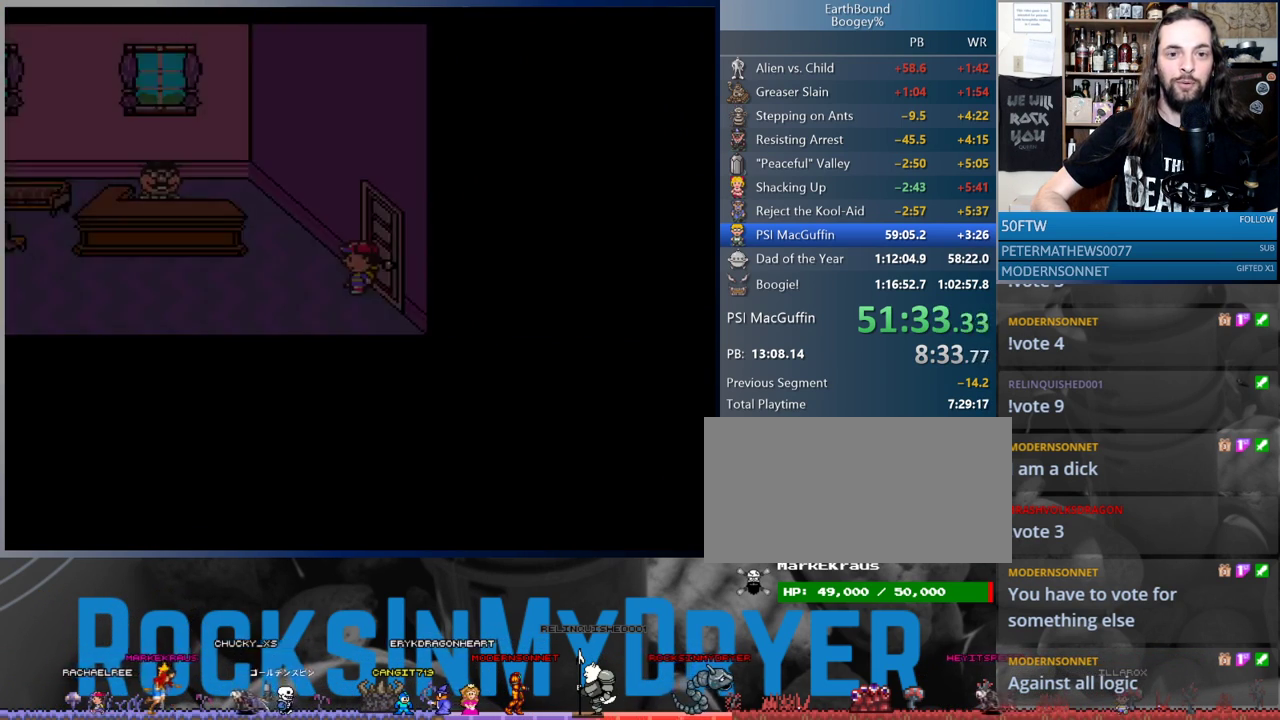
{"buttons": ["DPAD_UP", "DPAD_LEFT"], "events": []}
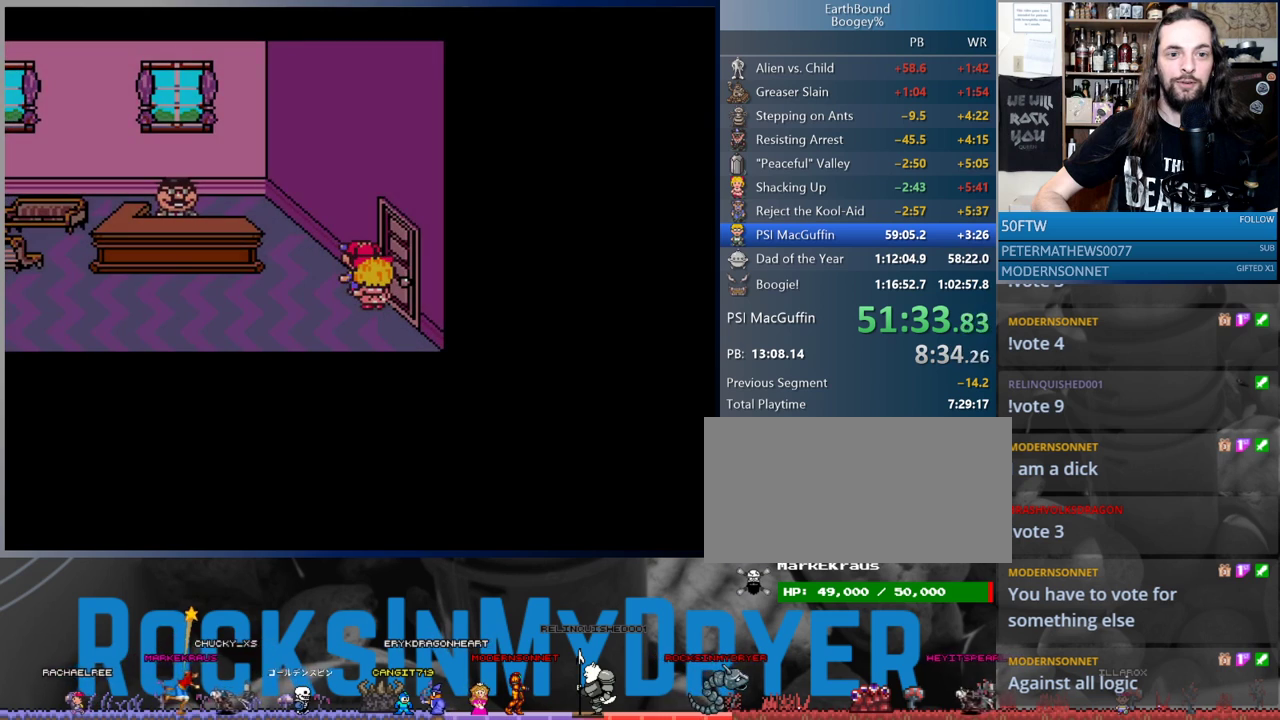
{"buttons": ["DPAD_UP", "DPAD_LEFT"], "events": [[117, "DPAD_UP", "up"], [217, "DPAD_UP", "down"]]}
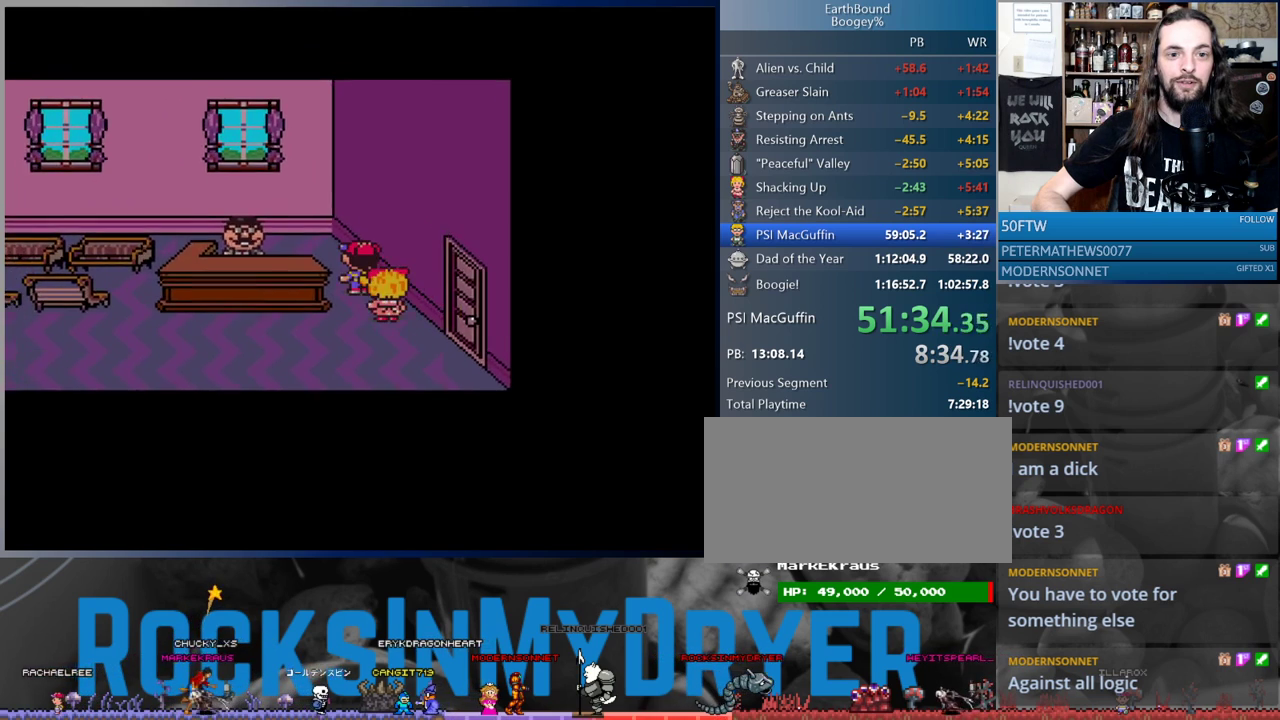
{"buttons": [], "events": [[83, "DPAD_UP", "up"], [367, "A", "down"], [383, "DPAD_LEFT", "up"], [483, "A", "up"]]}
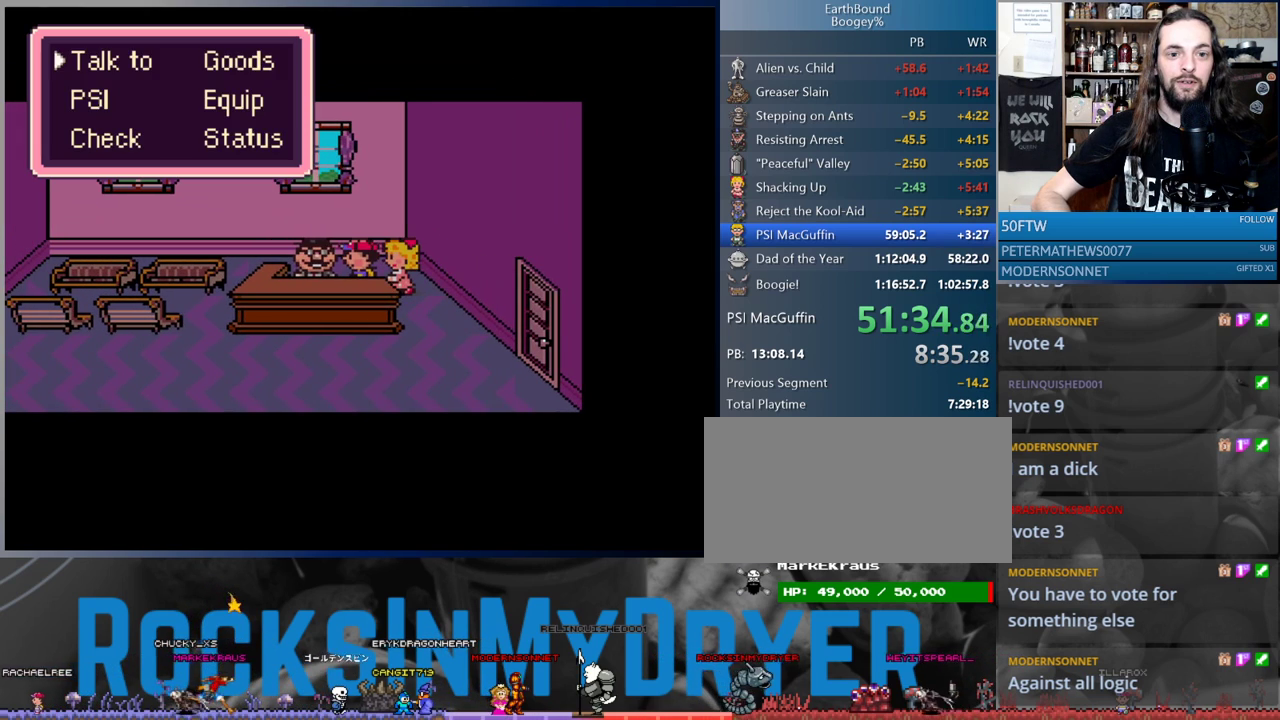
{"buttons": [], "events": [[67, "DPAD_RIGHT", "down"], [183, "A", "down"], [183, "DPAD_RIGHT", "up"], [250, "A", "up"]]}
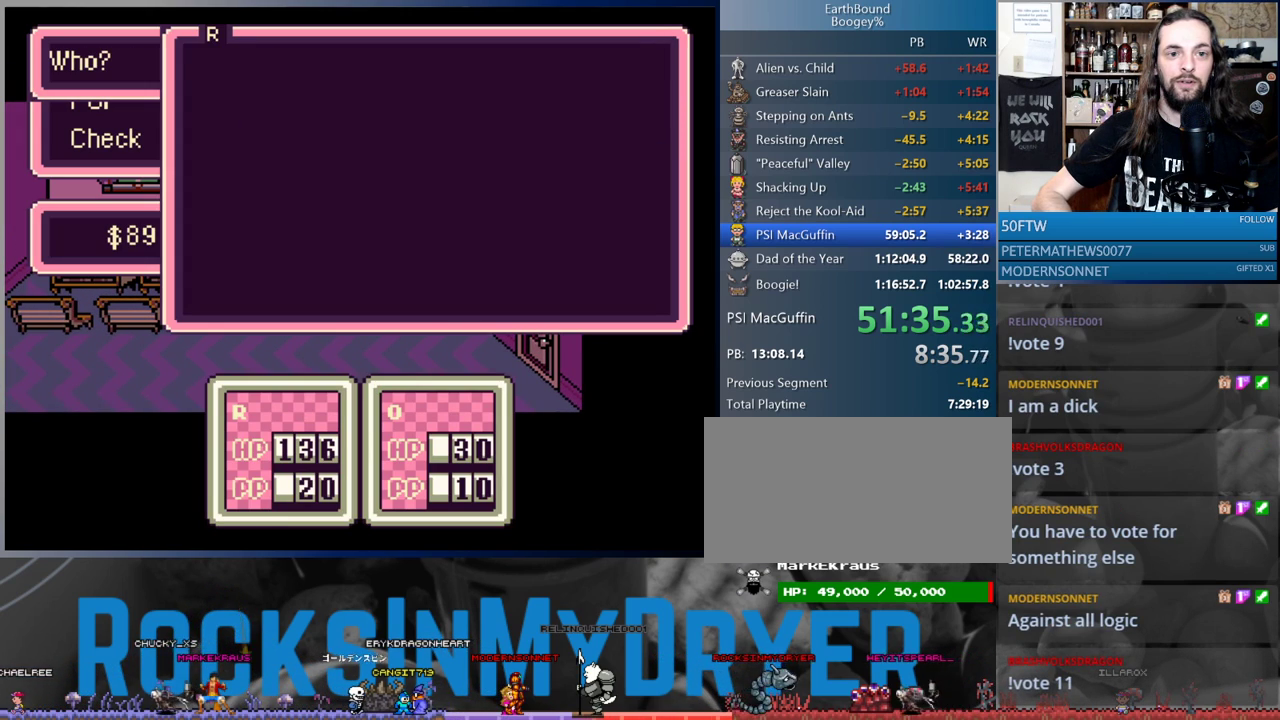
{"buttons": [], "events": [[267, "A", "down"], [333, "A", "up"]]}
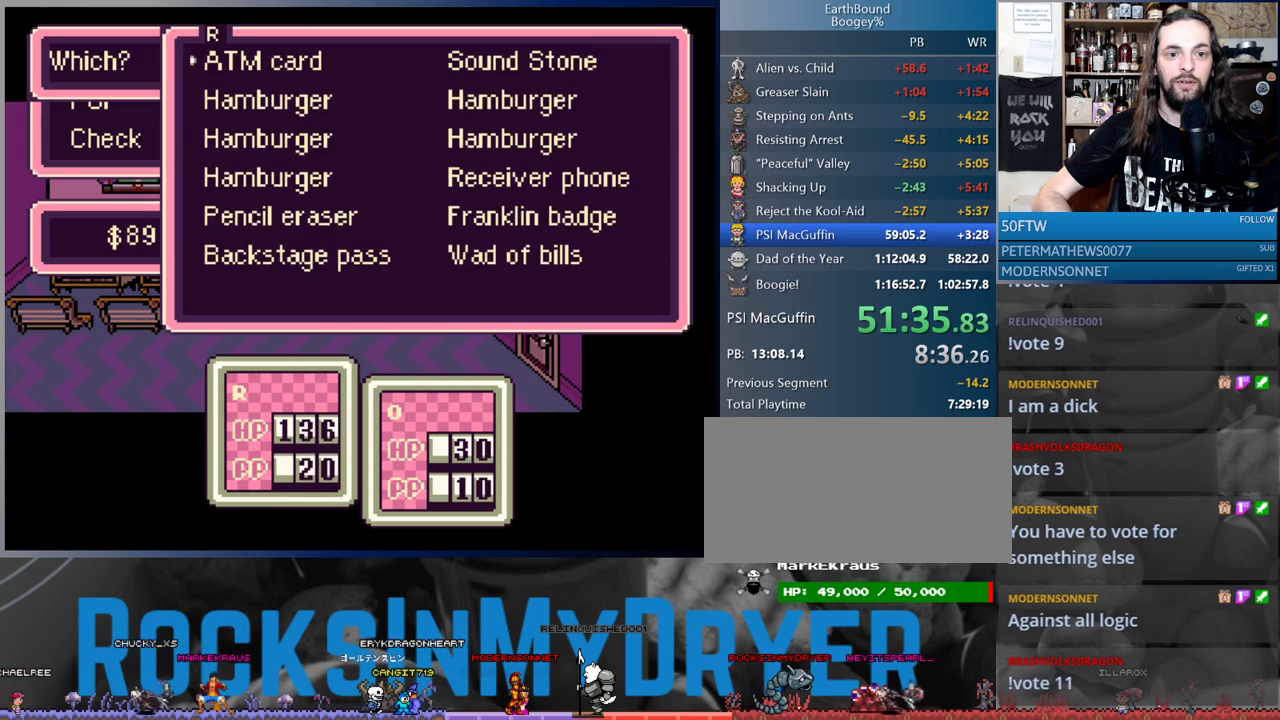
{"buttons": [], "events": [[67, "DPAD_UP", "down"], [117, "DPAD_UP", "up"], [200, "DPAD_RIGHT", "down"], [267, "A", "down"], [283, "DPAD_RIGHT", "up"], [350, "A", "up"], [417, "A", "down"], [483, "A", "up"]]}
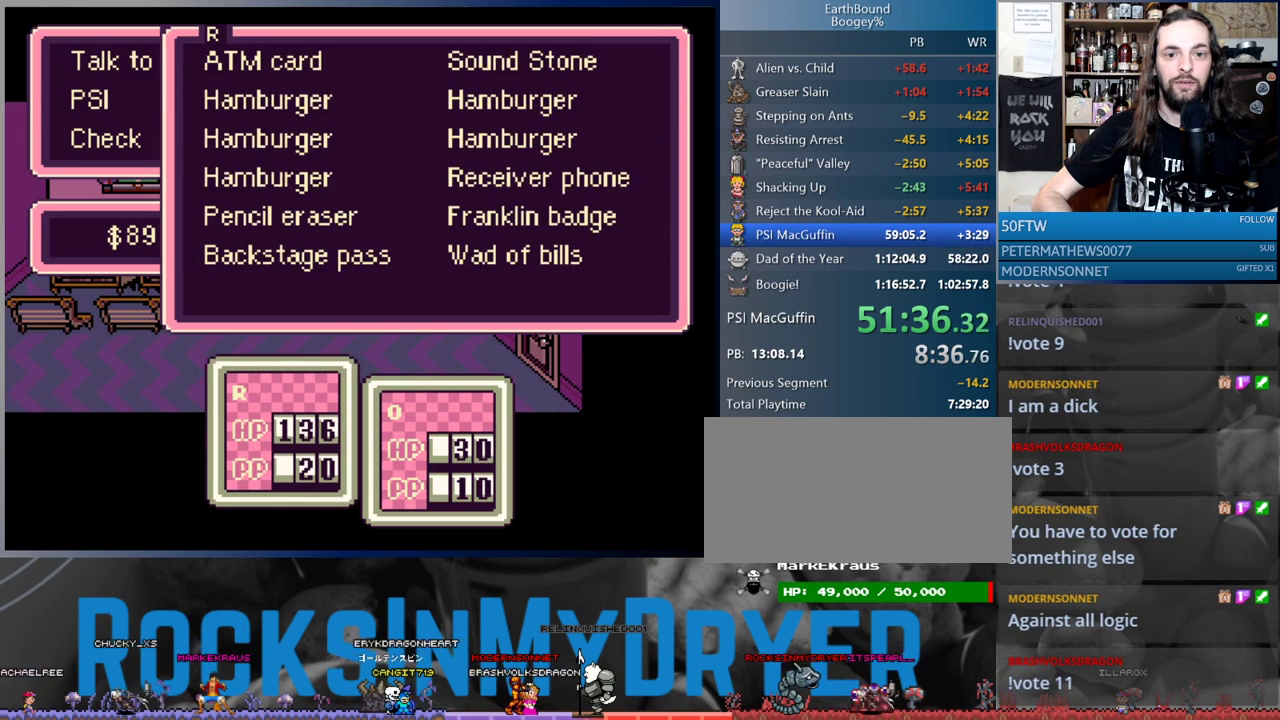
{"buttons": [], "events": [[50, "A", "down"], [117, "A", "up"], [183, "A", "down"], [250, "A", "up"], [317, "A", "down"], [350, "L1", "down"], [367, "A", "up"], [433, "A", "down"], [450, "L1", "up"], [500, "A", "up"]]}
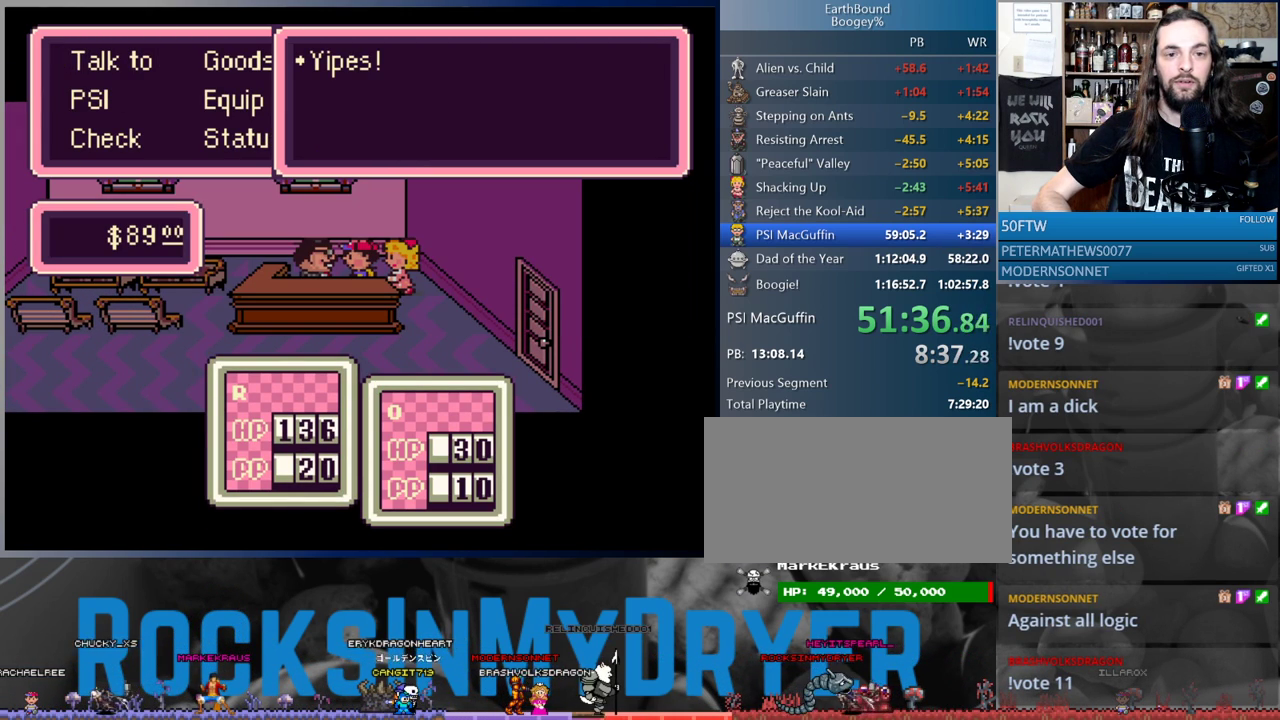
{"buttons": [], "events": [[33, "L1", "down"], [67, "A", "down"], [83, "A", "up"], [133, "L1", "up"], [167, "A", "down"], [200, "L1", "down"], [217, "A", "up"], [267, "L1", "up"], [300, "A", "down"], [350, "A", "up"], [350, "L1", "down"], [433, "A", "down"], [433, "L1", "up"], [483, "A", "up"]]}
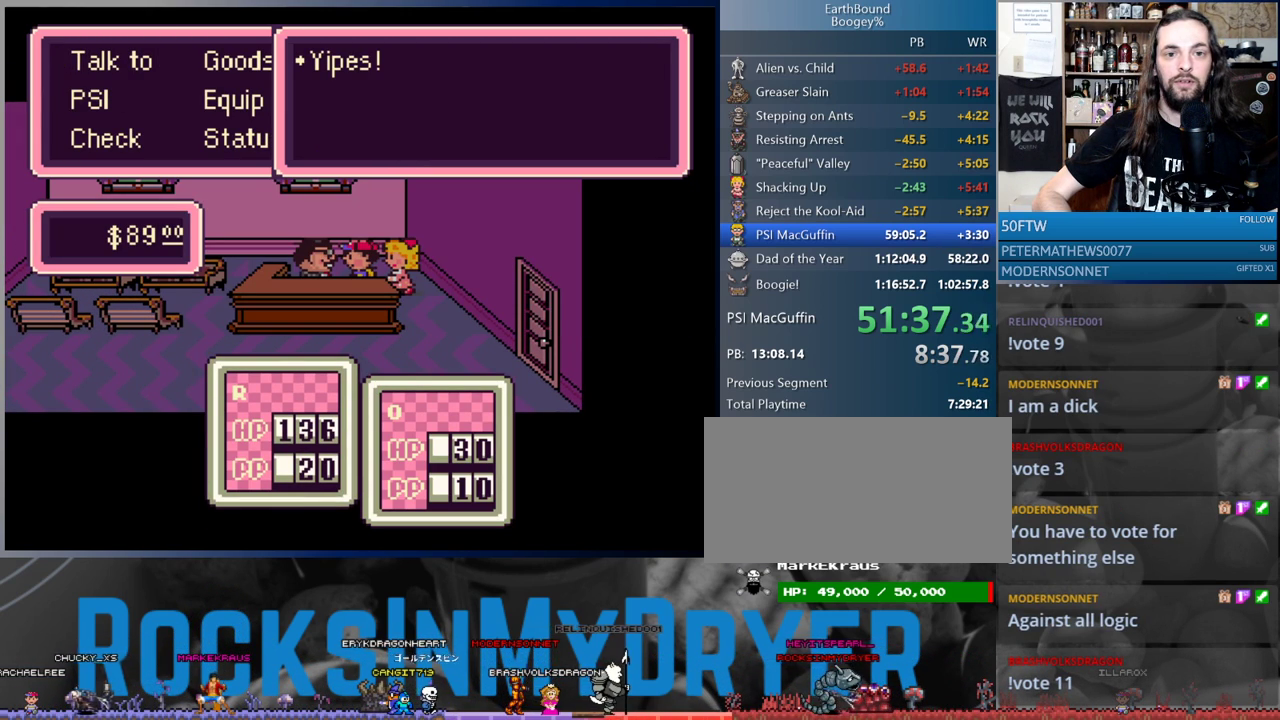
{"buttons": ["A"], "events": [[17, "L1", "down"], [67, "A", "down"], [67, "L1", "up"], [117, "A", "up"], [150, "L1", "down"], [200, "A", "down"], [200, "L1", "up"], [250, "A", "up"], [267, "L1", "down"], [283, "A", "down"], [333, "L1", "up"], [350, "A", "up"], [400, "A", "down"], [417, "L1", "down"], [500, "L1", "up"]]}
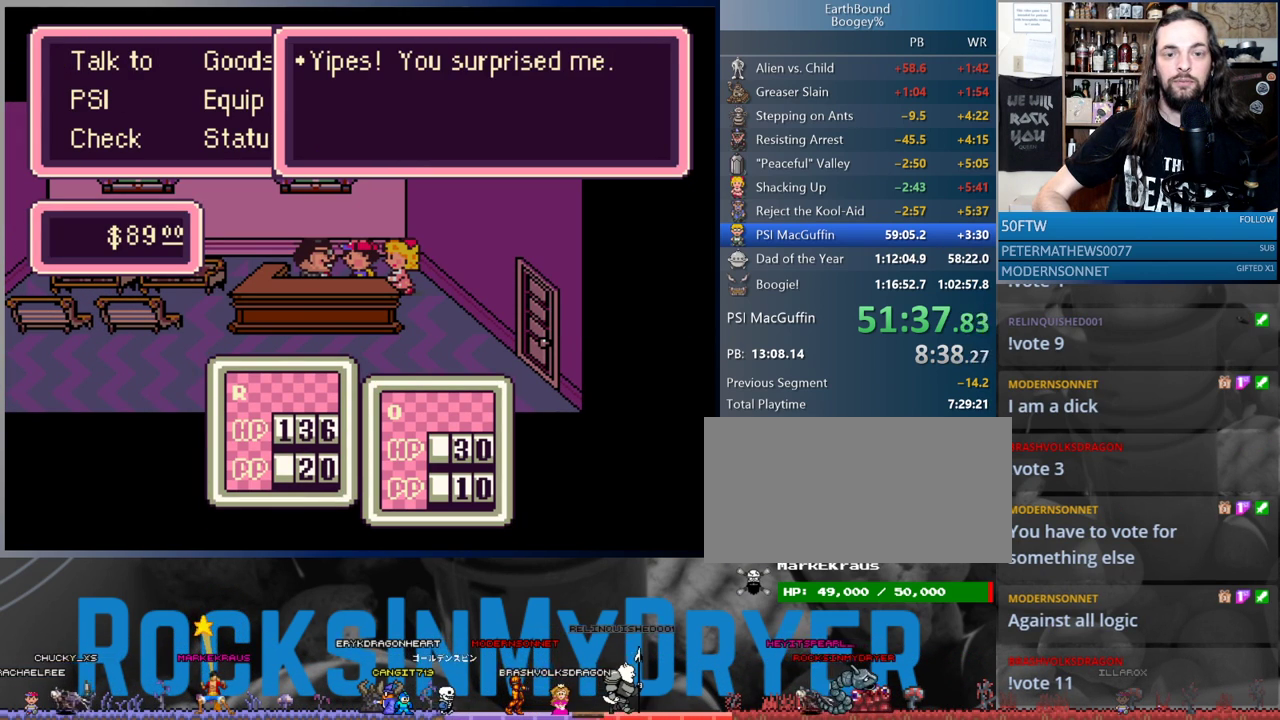
{"buttons": [], "events": [[67, "L1", "down"], [83, "A", "up"], [150, "A", "down"], [150, "L1", "up"], [217, "A", "up"], [233, "L1", "down"], [283, "A", "down"], [333, "A", "up"], [333, "L1", "up"], [383, "A", "down"], [417, "L1", "down"], [467, "A", "up"], [483, "L1", "up"]]}
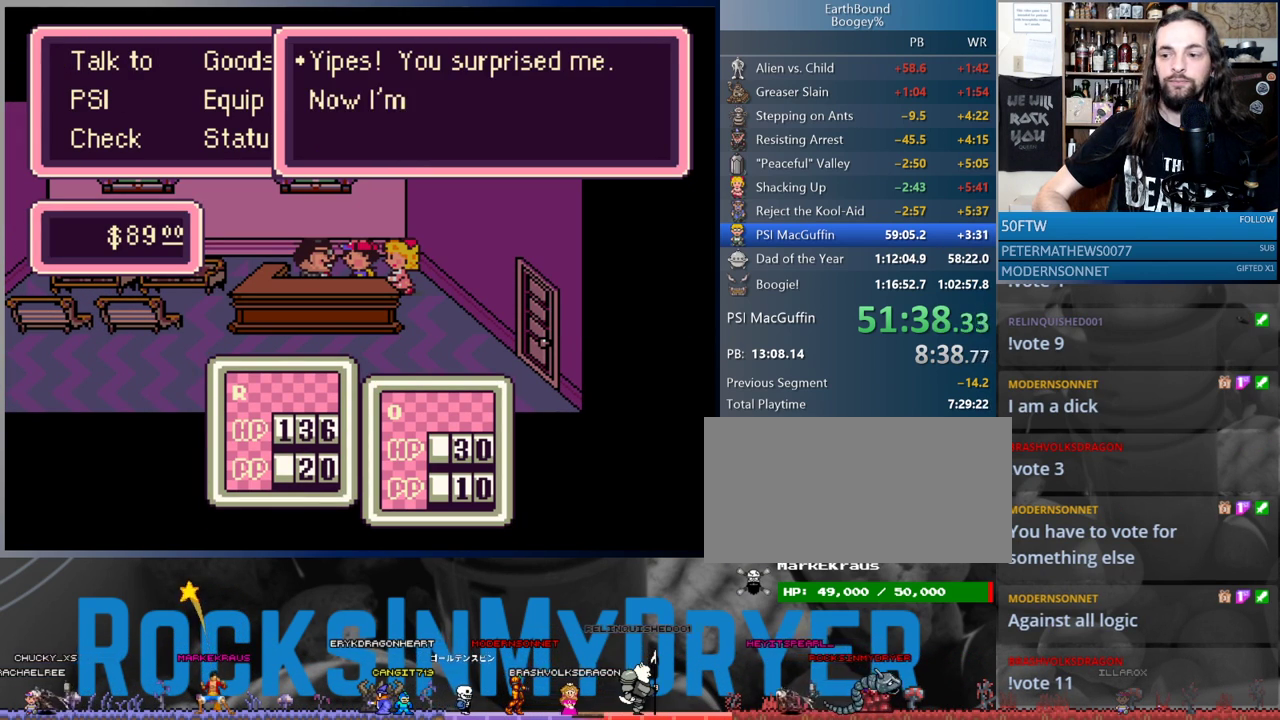
{"buttons": ["A"], "events": [[17, "A", "down"], [67, "A", "up"], [67, "L1", "down"], [133, "A", "down"], [150, "L1", "up"], [200, "A", "up"], [233, "L1", "down"], [250, "A", "down"], [317, "A", "up"], [317, "L1", "up"], [383, "A", "down"], [383, "L1", "down"], [433, "A", "up"], [500, "A", "down"], [500, "L1", "up"]]}
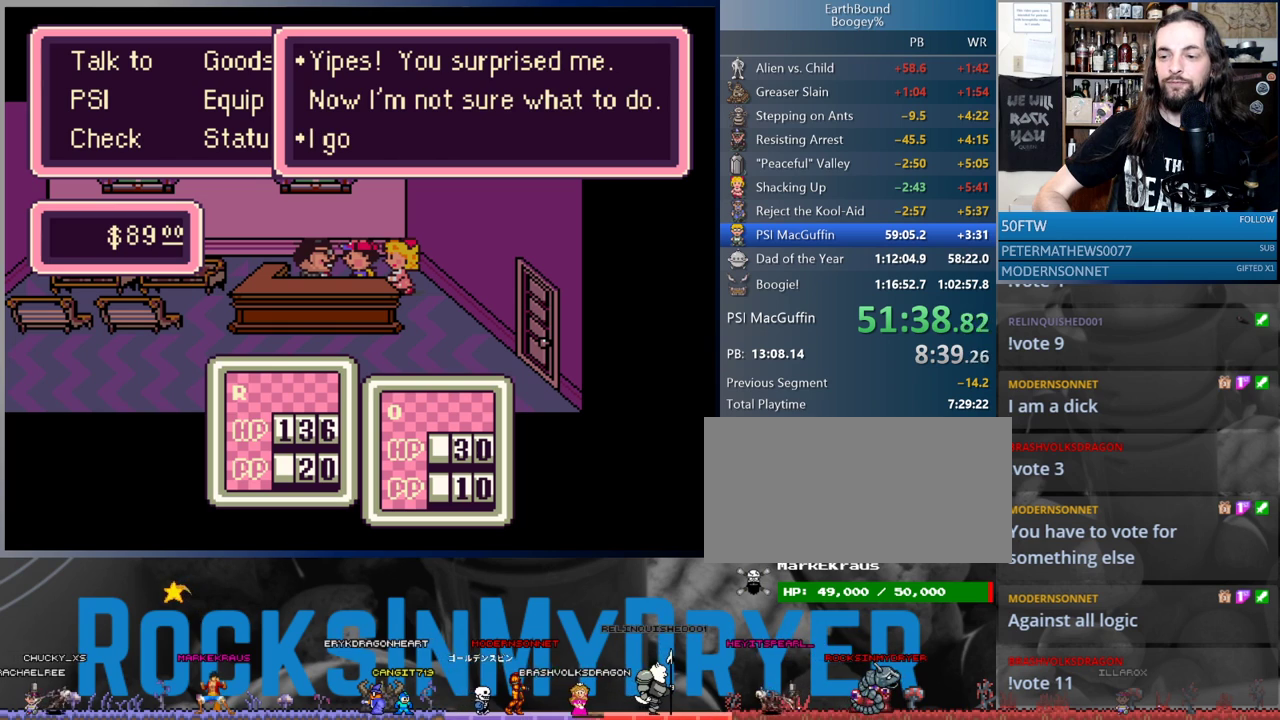
{"buttons": [], "events": [[50, "A", "up"], [50, "L1", "down"], [100, "A", "down"], [150, "L1", "up"], [167, "A", "up"], [233, "A", "down"], [233, "L1", "down"], [283, "A", "up"], [317, "L1", "up"], [367, "A", "down"], [400, "L1", "down"], [417, "A", "up"], [467, "L1", "up"]]}
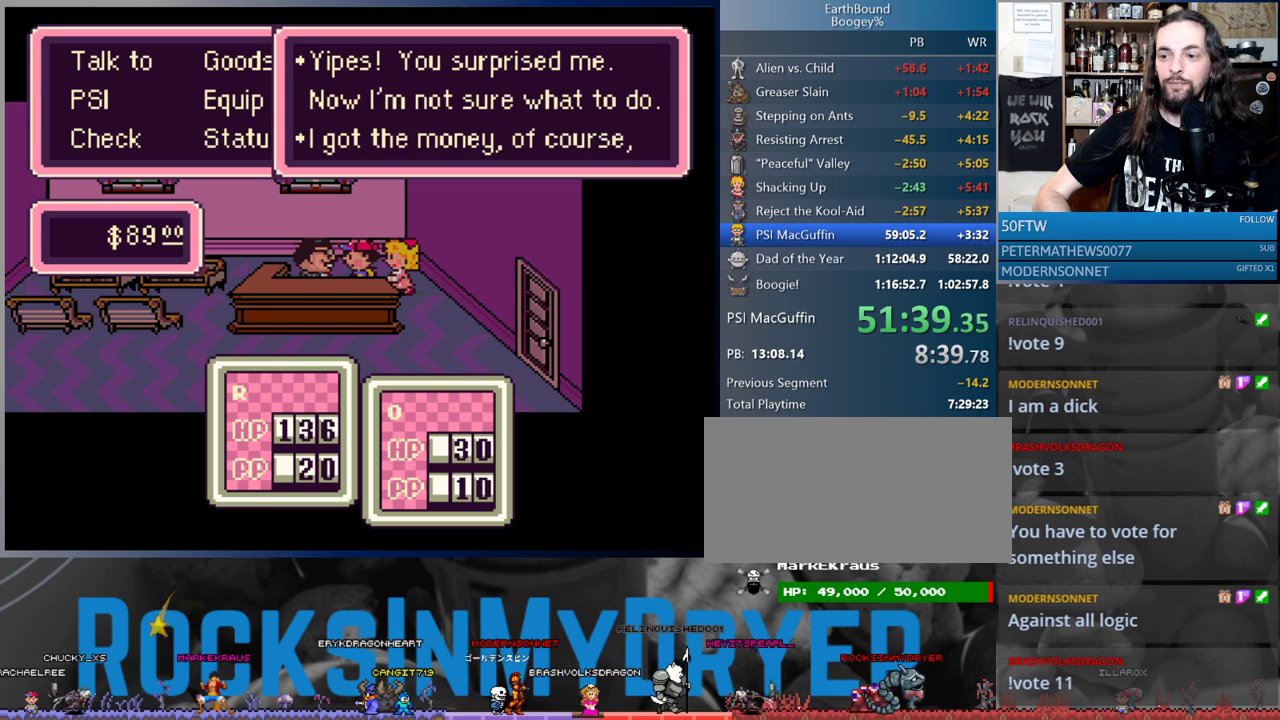
{"buttons": ["A"], "events": [[17, "A", "down"], [50, "A", "up"], [67, "L1", "down"], [133, "A", "down"], [150, "L1", "up"], [167, "A", "up"], [233, "A", "down"], [233, "L1", "down"], [317, "A", "up"], [333, "A", "down"], [333, "L1", "up"], [400, "A", "up"], [400, "L1", "down"], [483, "A", "down"], [483, "L1", "up"]]}
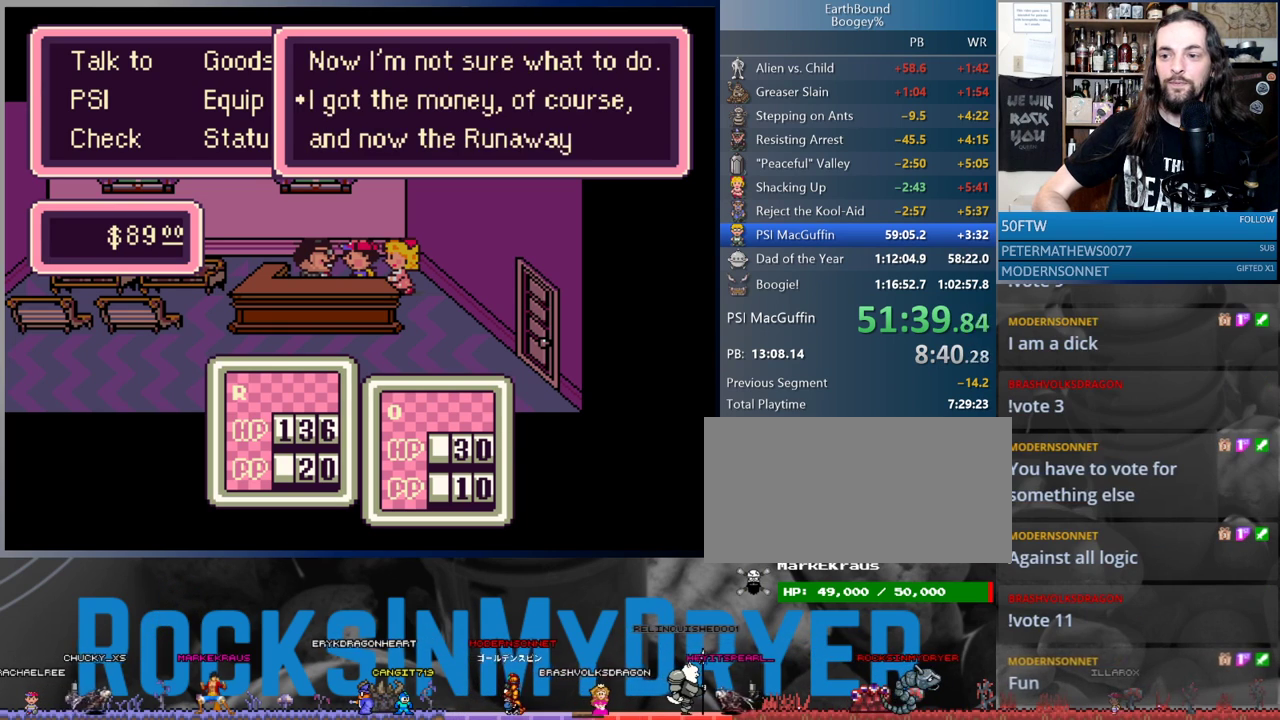
{"buttons": [], "events": [[33, "A", "up"], [67, "L1", "down"], [133, "A", "down"], [133, "L1", "up"], [183, "A", "up"], [217, "L1", "down"], [267, "A", "down"], [317, "L1", "up"], [333, "A", "up"], [400, "A", "down"], [483, "A", "up"]]}
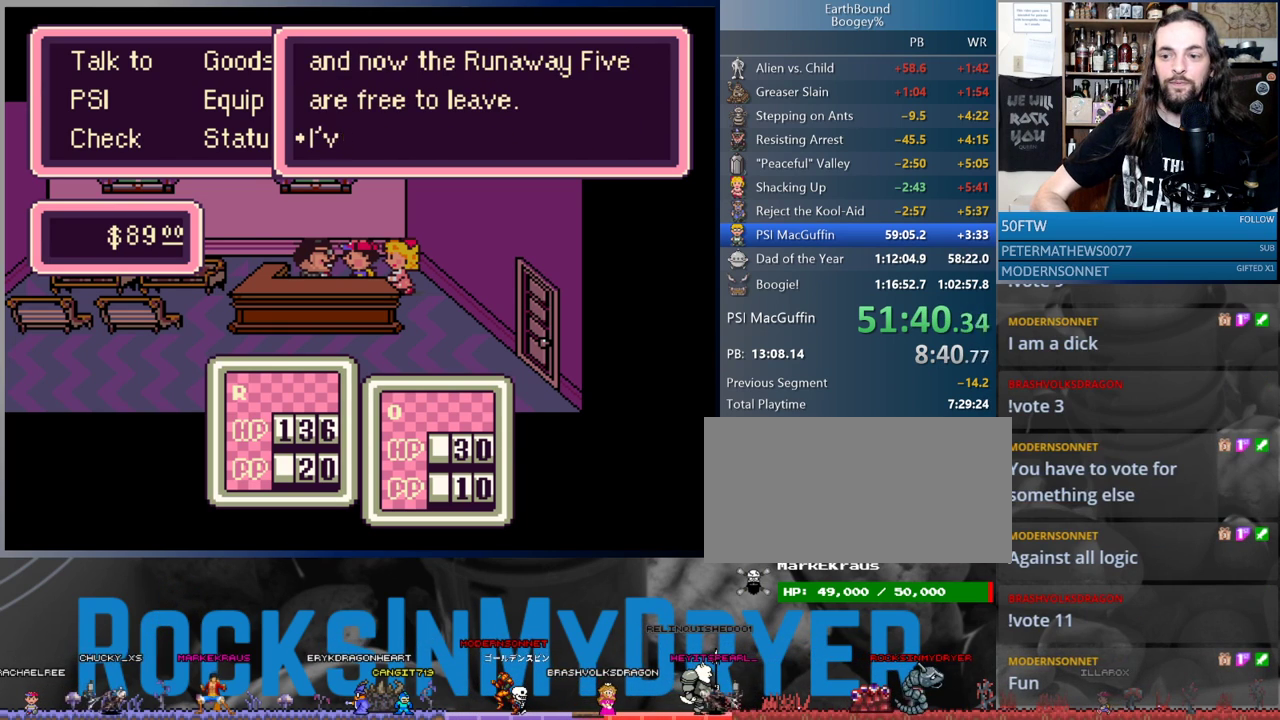
{"buttons": ["A"], "events": [[33, "A", "down"], [117, "A", "up"], [200, "A", "down"], [250, "A", "up"], [333, "A", "down"], [400, "A", "up"], [483, "A", "down"]]}
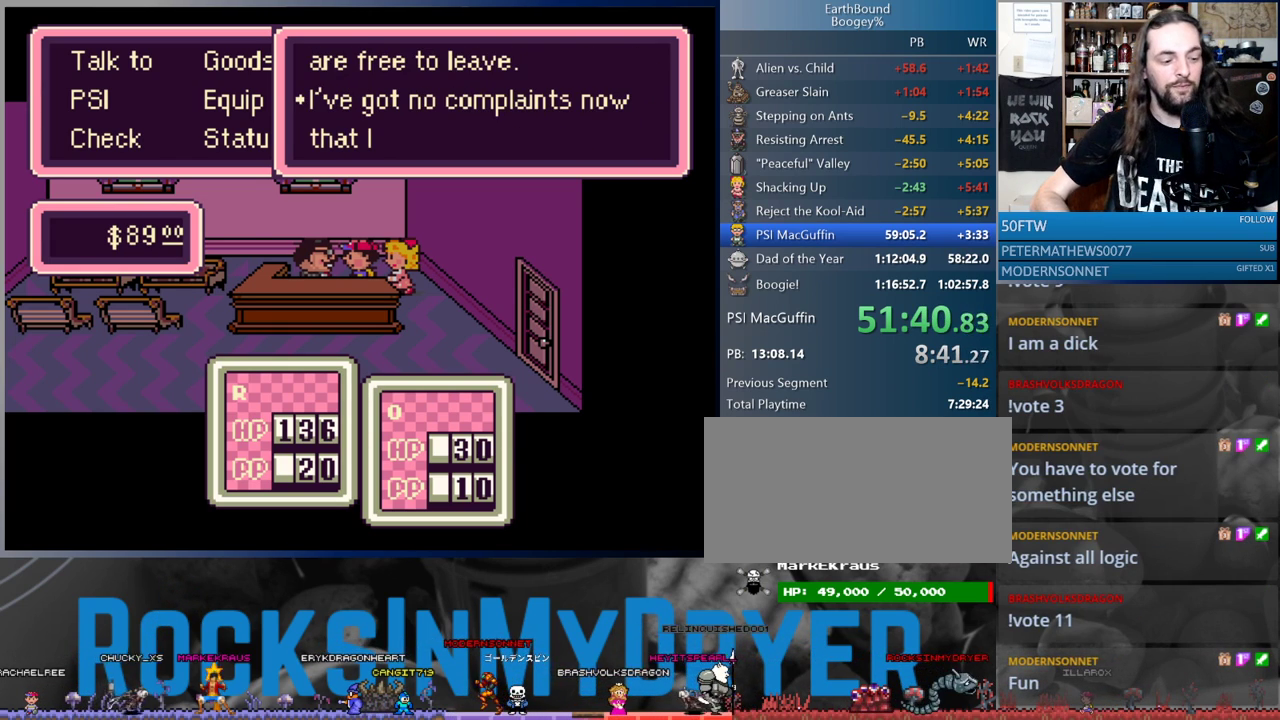
{"buttons": [], "events": [[17, "A", "up"], [83, "A", "down"], [167, "A", "up"], [250, "A", "down"], [450, "A", "up"]]}
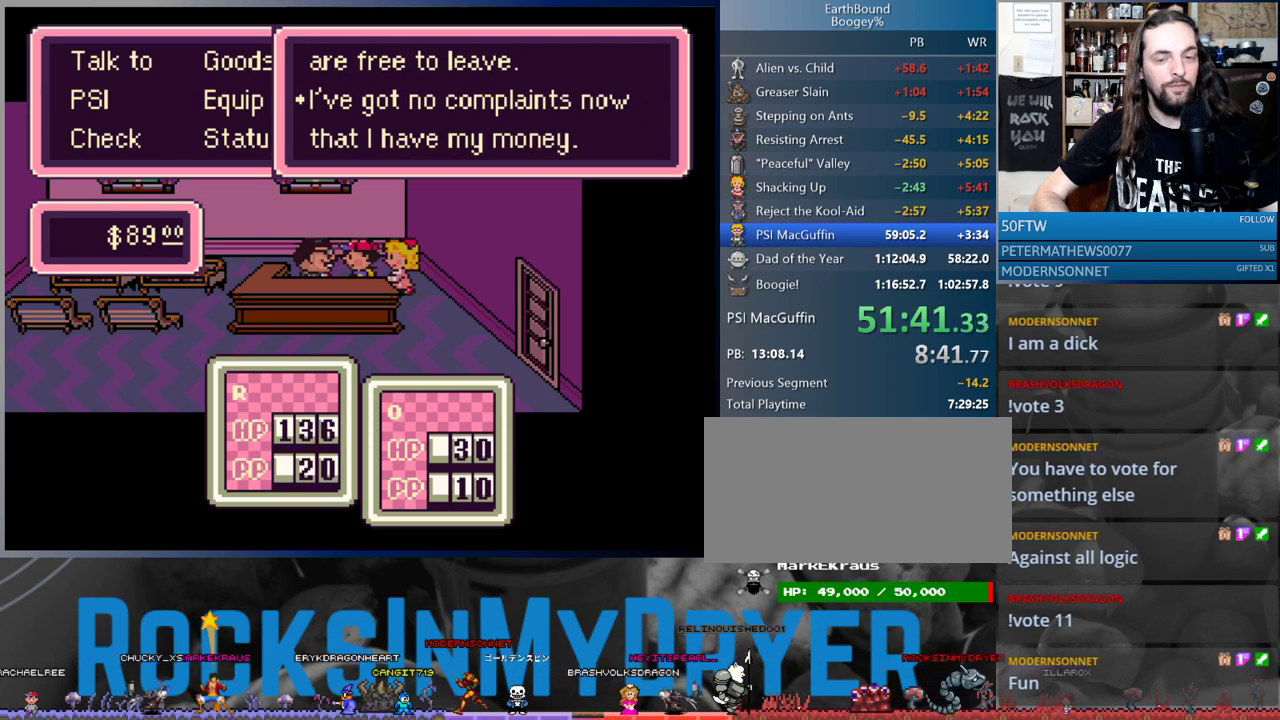
{"buttons": [], "events": []}
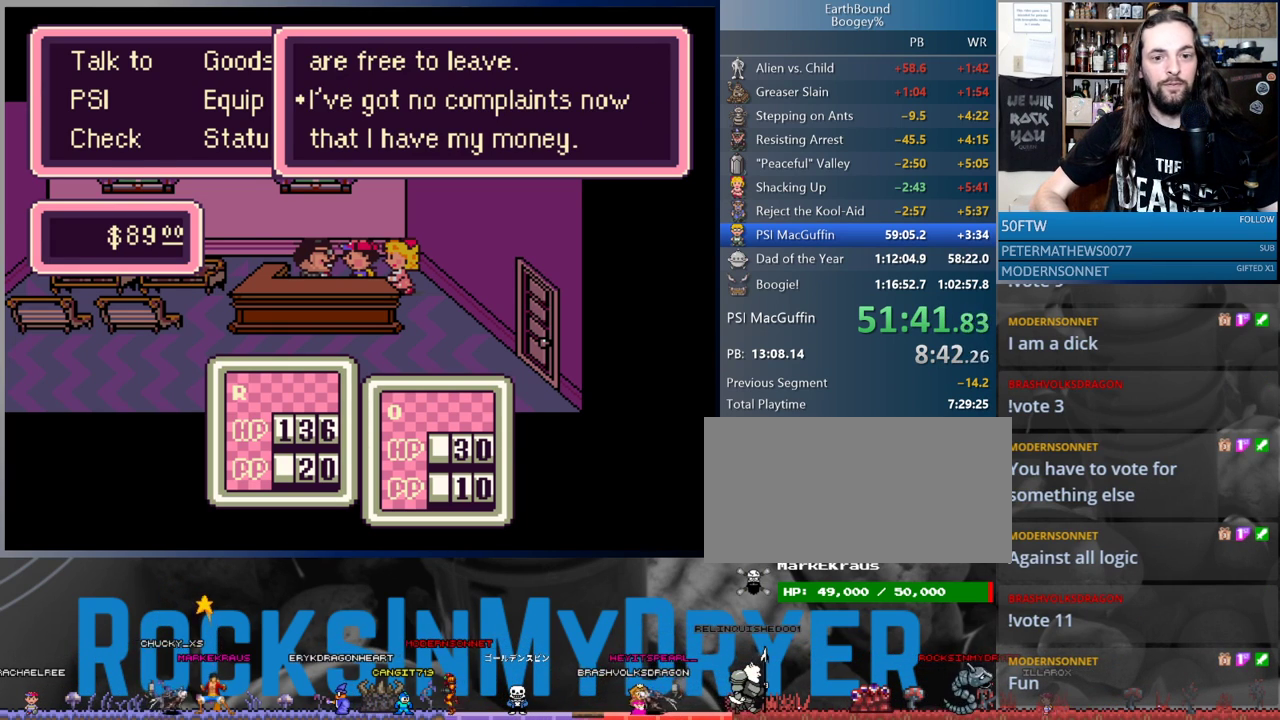
{"buttons": [], "events": []}
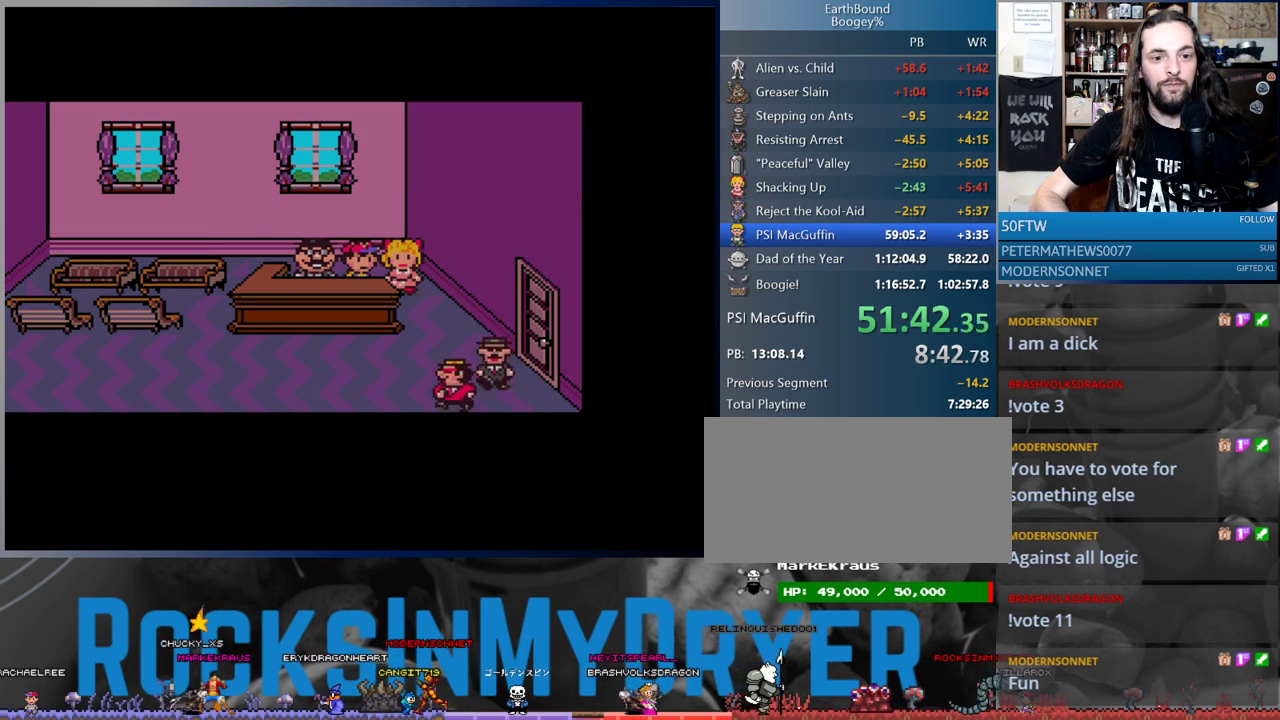
{"buttons": [], "events": []}
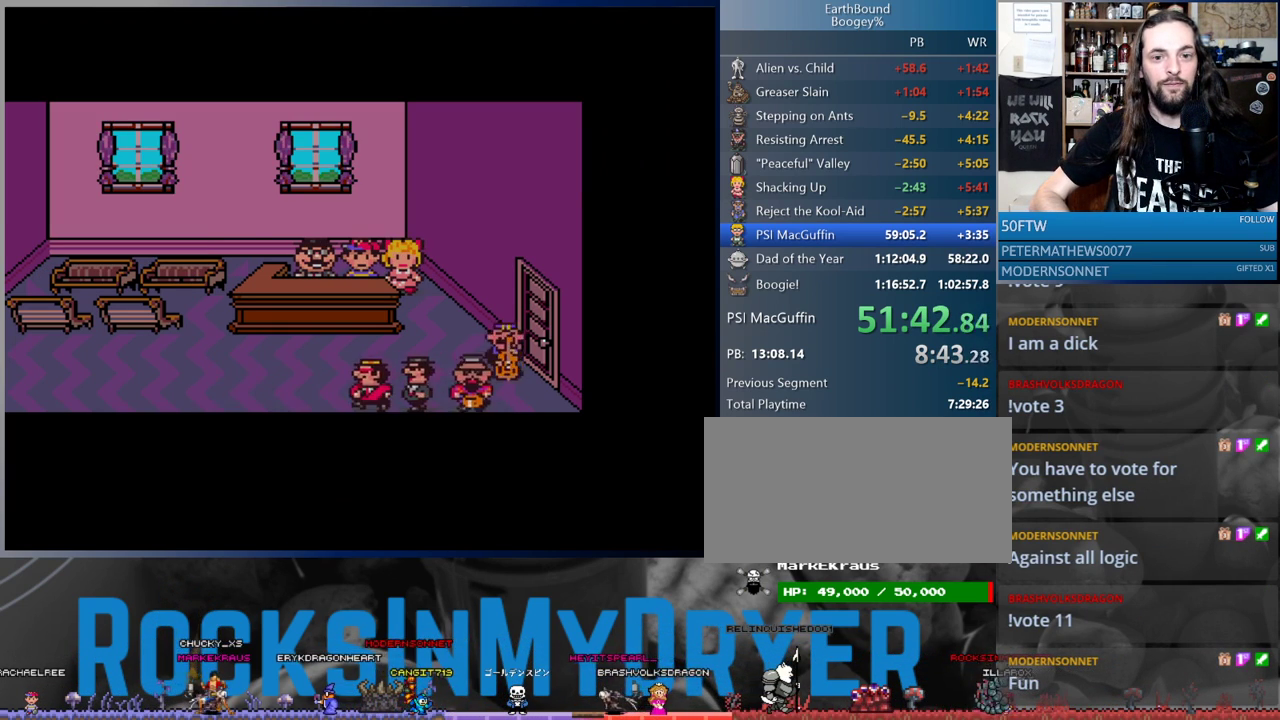
{"buttons": [], "events": []}
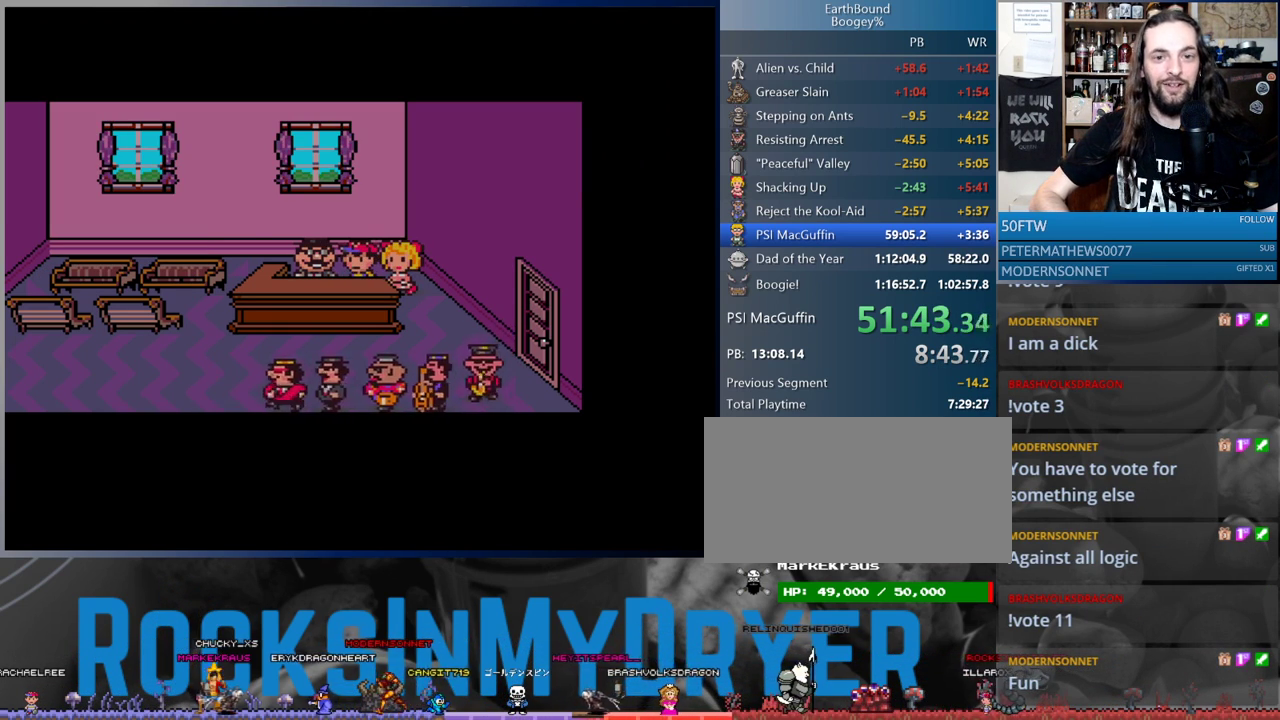
{"buttons": [], "events": []}
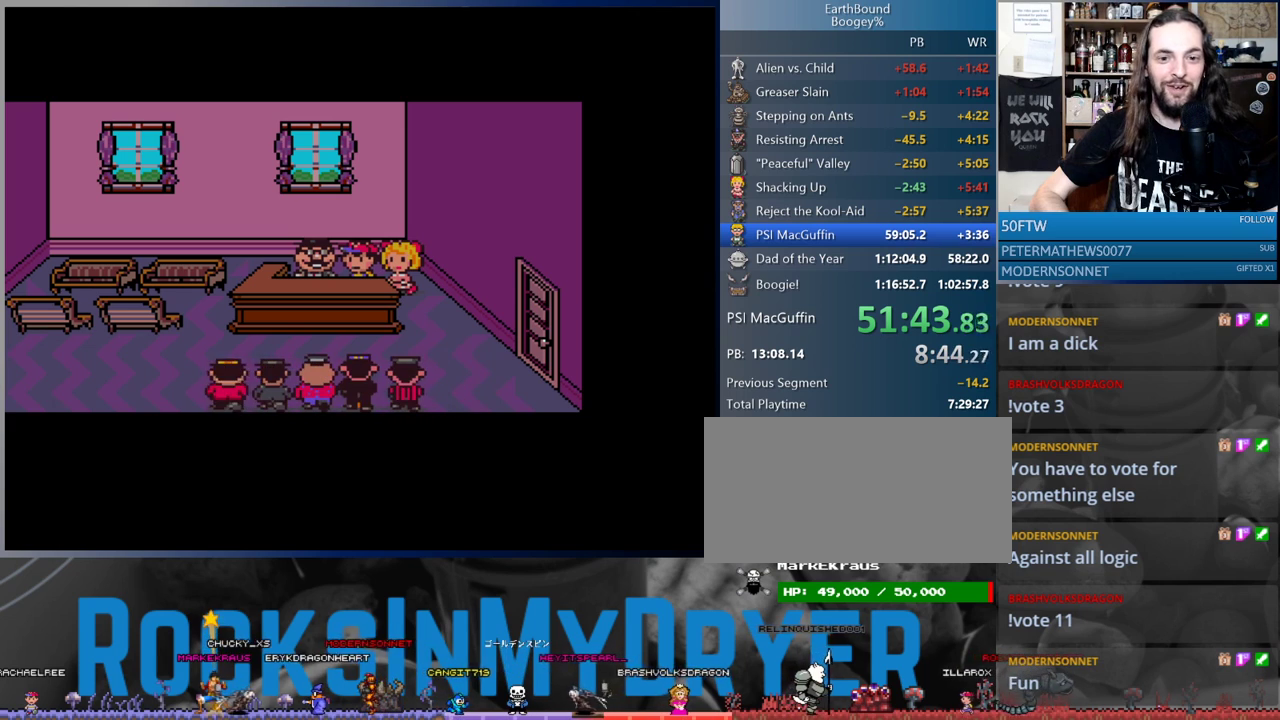
{"buttons": [], "events": []}
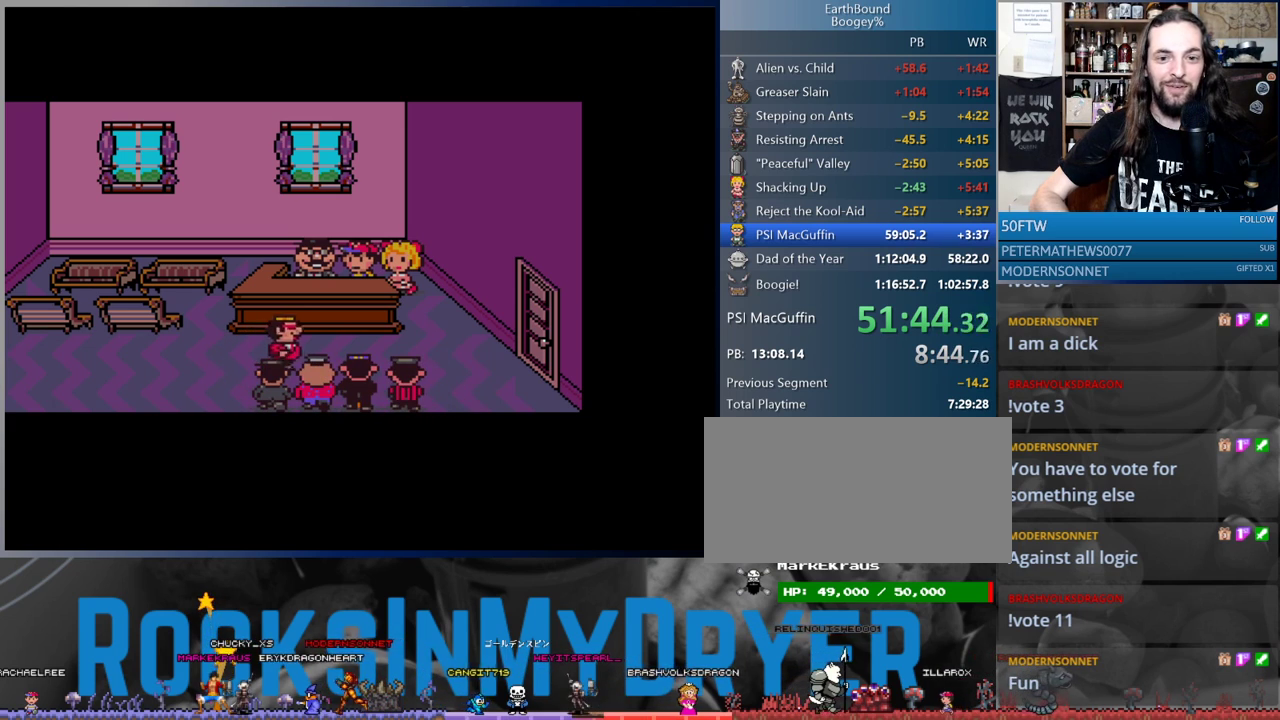
{"buttons": [], "events": []}